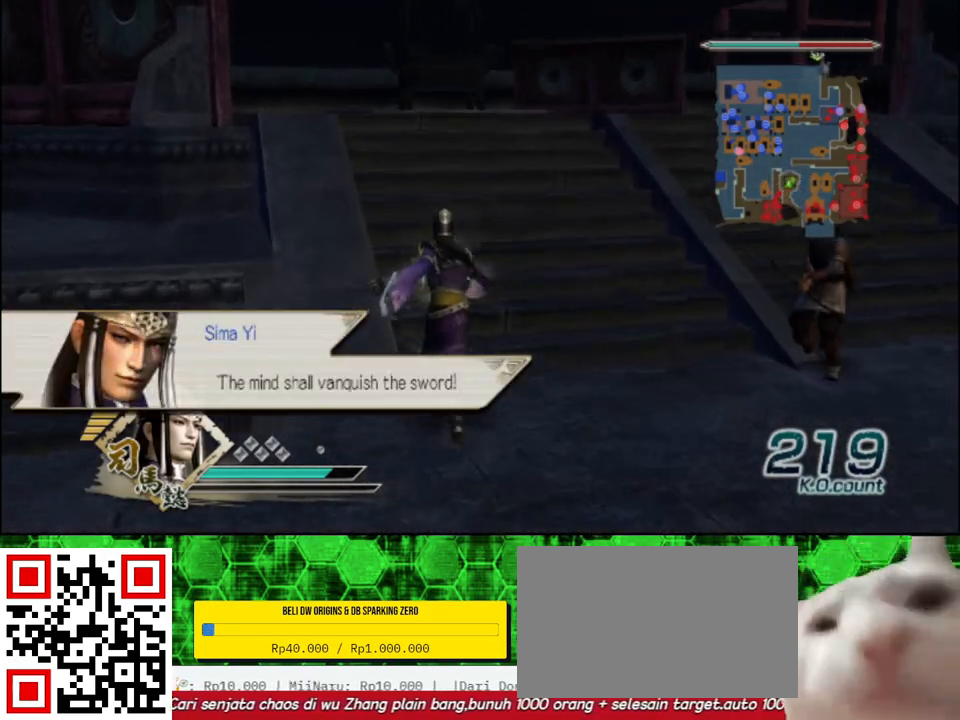
Gameplay with a controller (Xbox layout); each line is a JSON object with the inputs held at the frame after it. "events" lists button and stick changes between this image and that frame as [ms after this image, input, new state], when the widget could be followed in between.
{"buttons": [], "left_stick": "up", "right_stick": "center", "events": []}
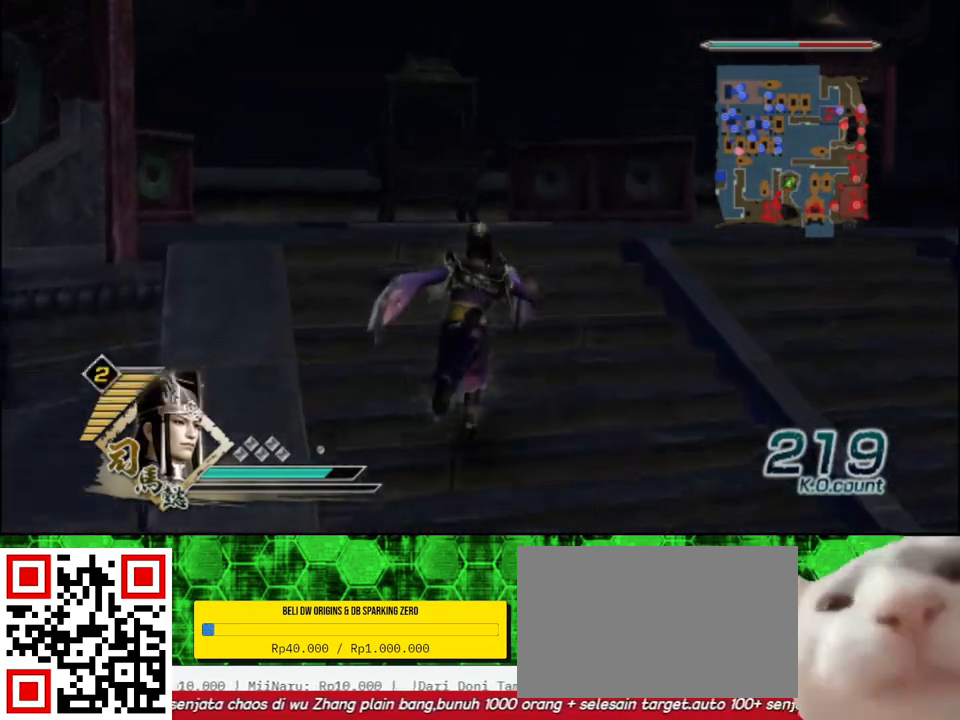
{"buttons": [], "left_stick": "up", "right_stick": "center", "events": []}
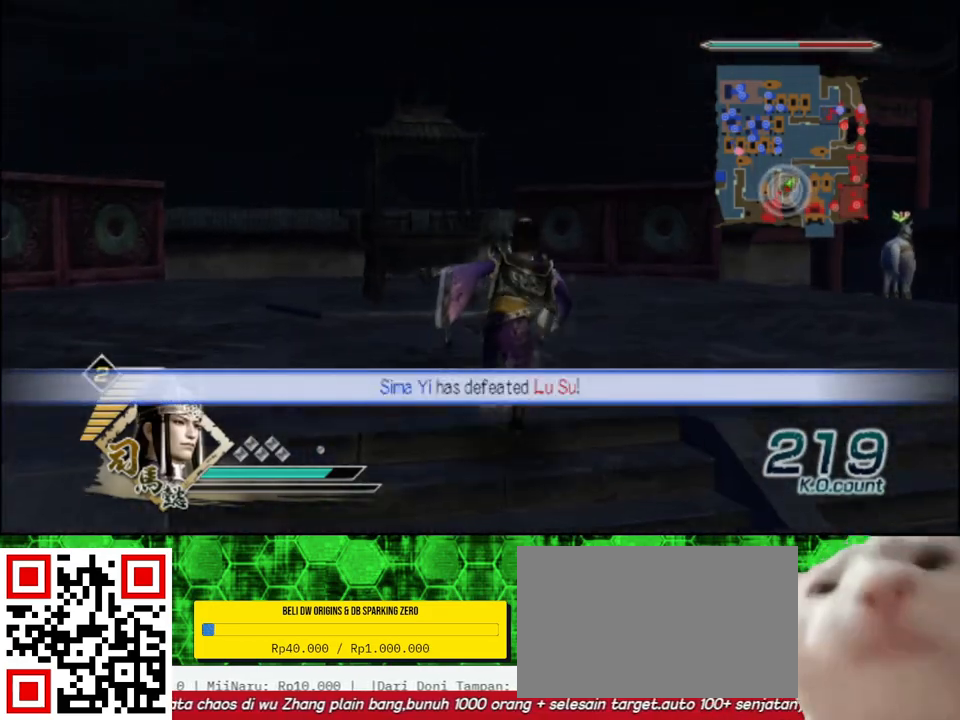
{"buttons": [], "left_stick": "up", "right_stick": "center", "events": []}
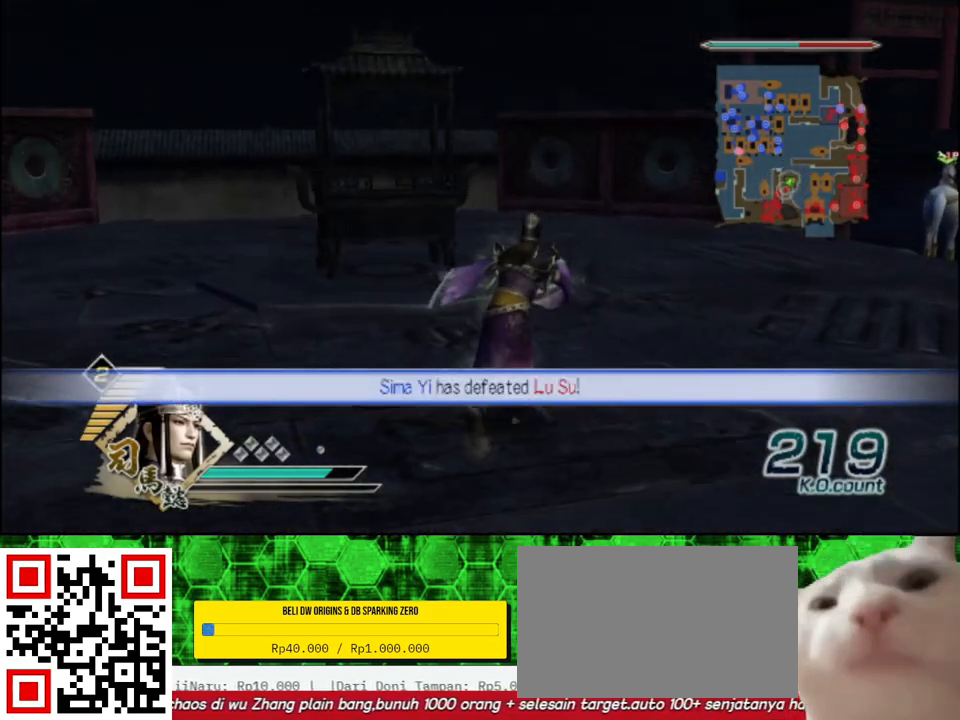
{"buttons": [], "left_stick": "up", "right_stick": "center", "events": []}
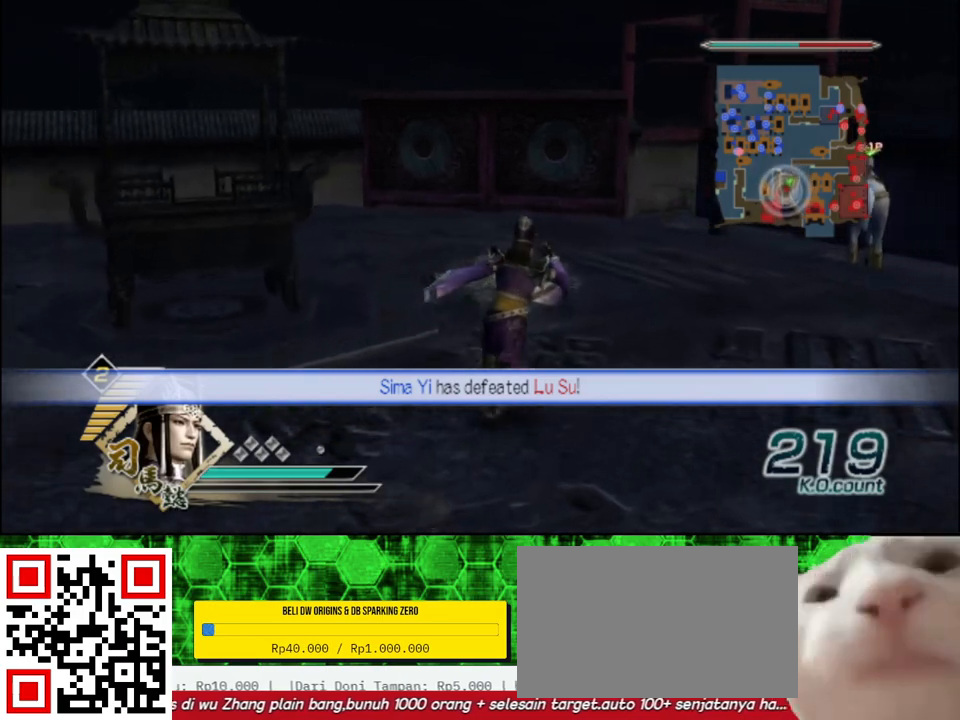
{"buttons": [], "left_stick": "up", "right_stick": "center", "events": [[133, "right_stick", "left"], [300, "right_stick", "center"]]}
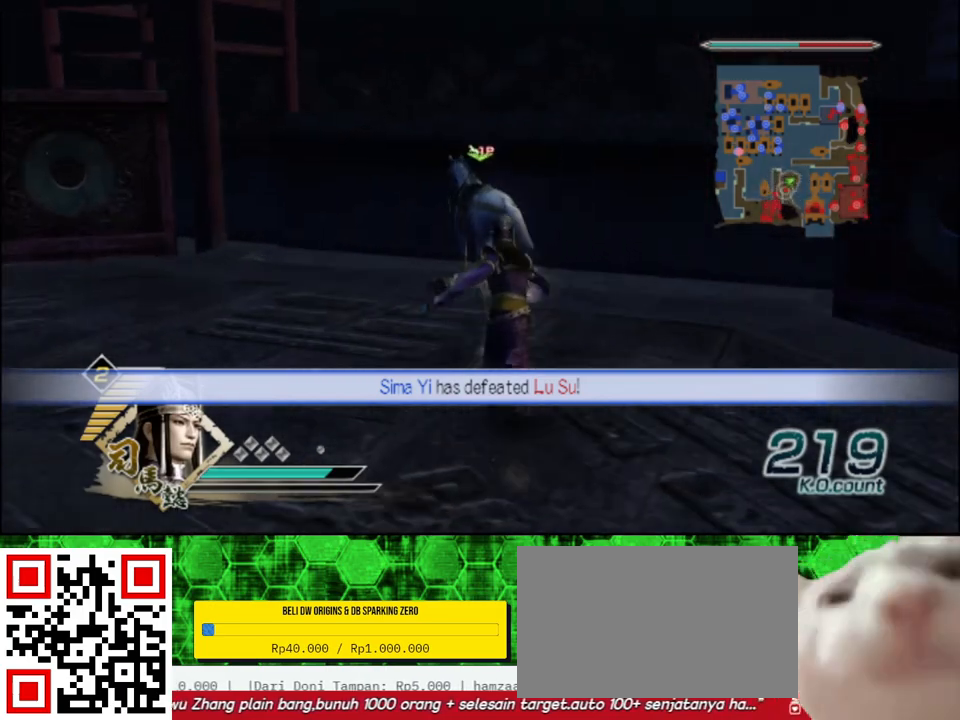
{"buttons": [], "left_stick": "up", "right_stick": "center", "events": []}
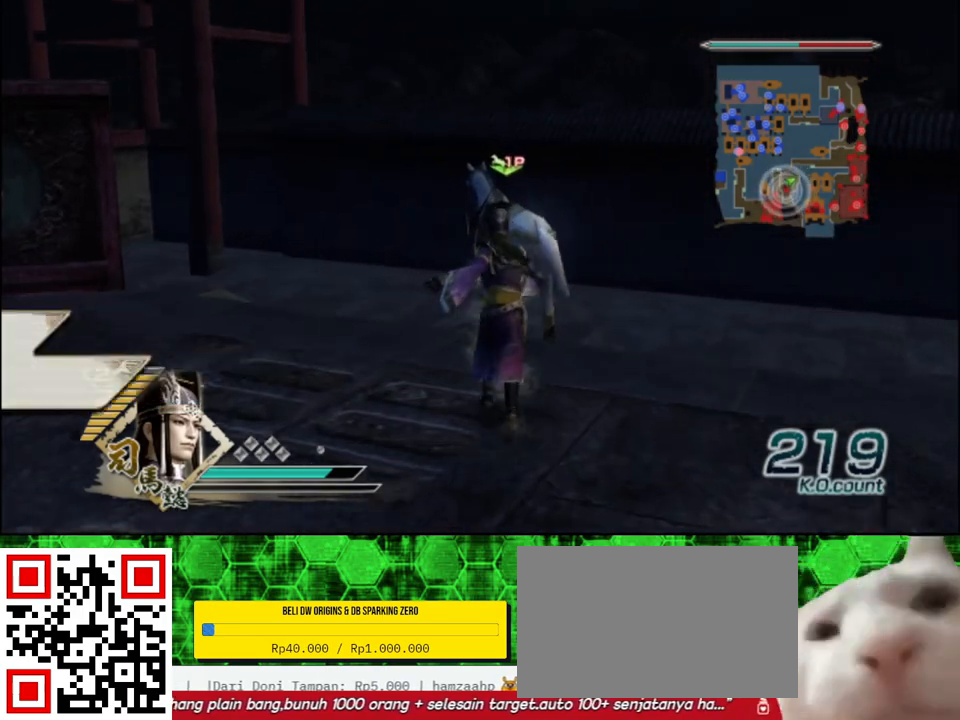
{"buttons": [], "left_stick": "center", "right_stick": "center", "events": [[400, "left_stick", "center"]]}
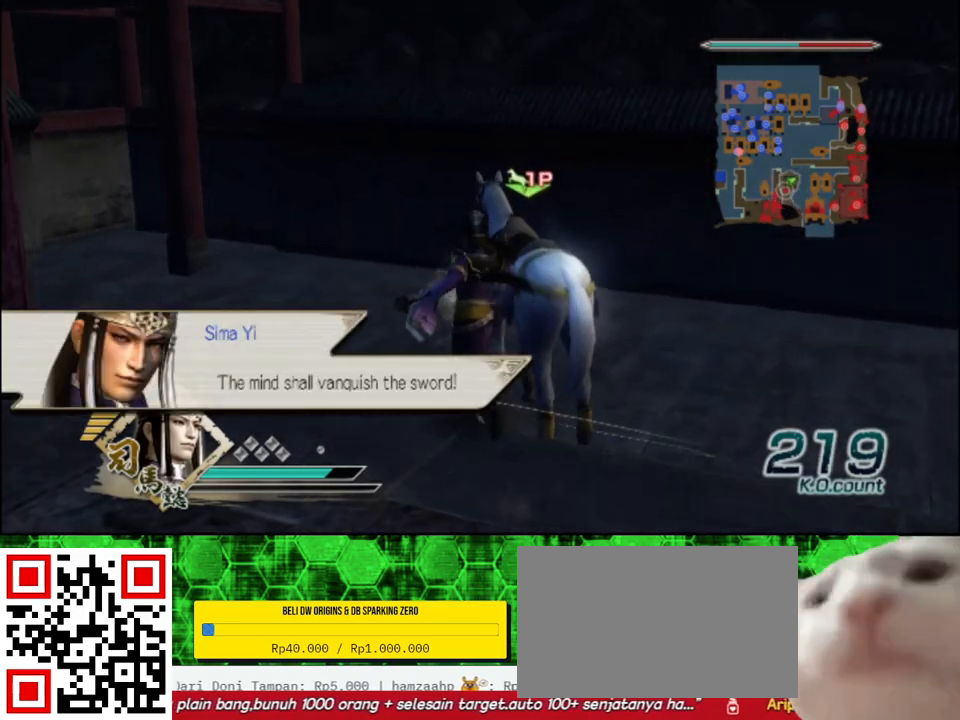
{"buttons": [], "left_stick": "right", "right_stick": "left", "events": [[17, "A", "down"], [117, "A", "up"], [300, "right_stick", "left"], [317, "left_stick", "right"]]}
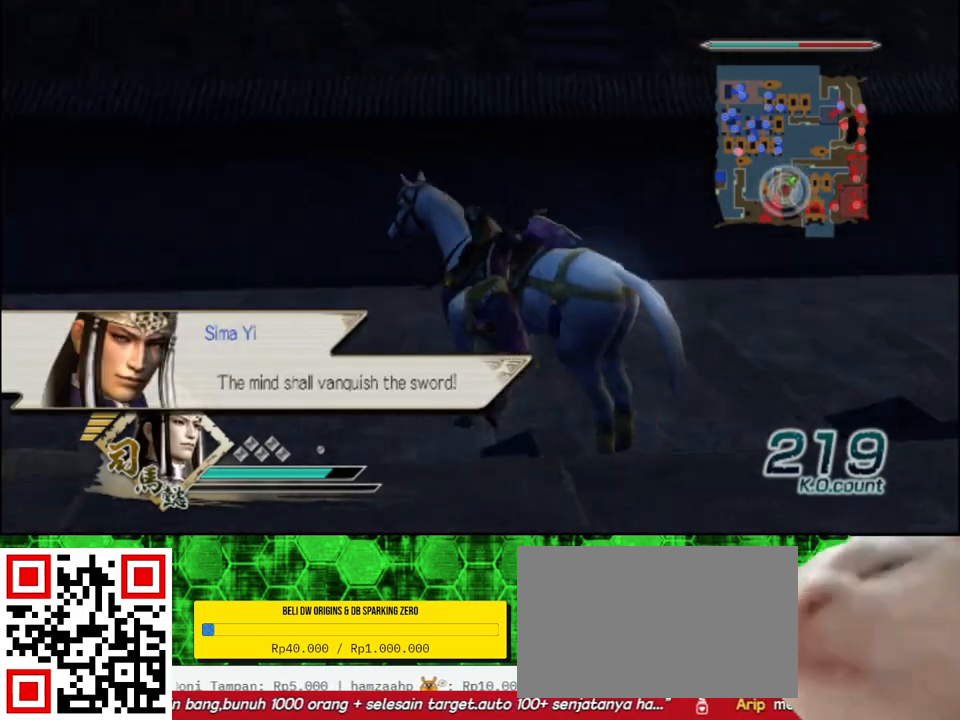
{"buttons": [], "left_stick": "up-right", "right_stick": "center", "events": [[433, "left_stick", "up-right"], [467, "right_stick", "center"]]}
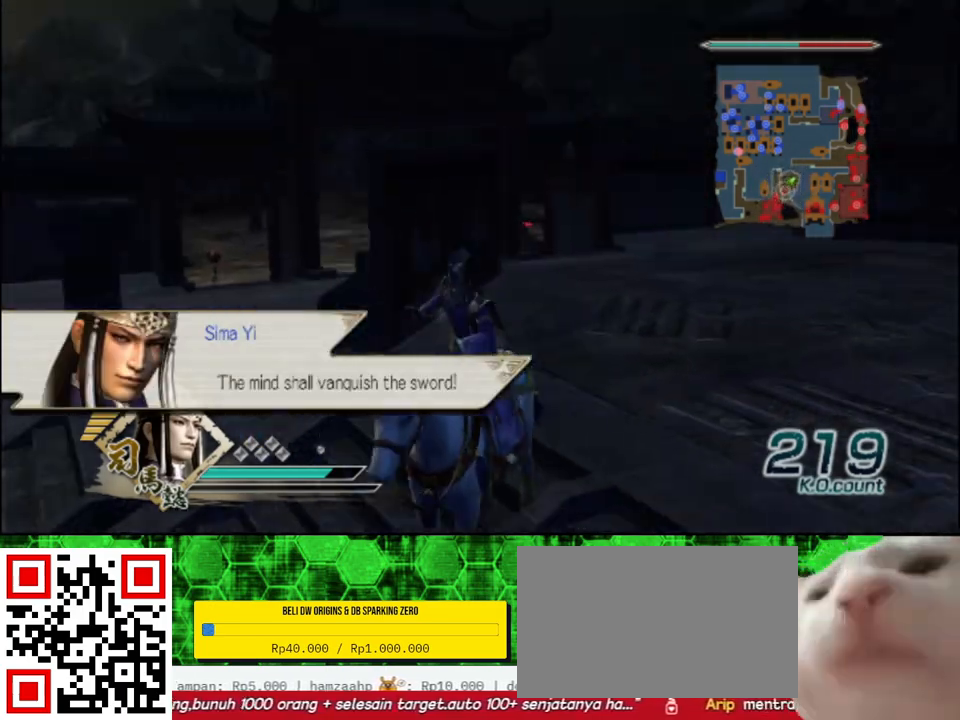
{"buttons": [], "left_stick": "up-right", "right_stick": "center", "events": []}
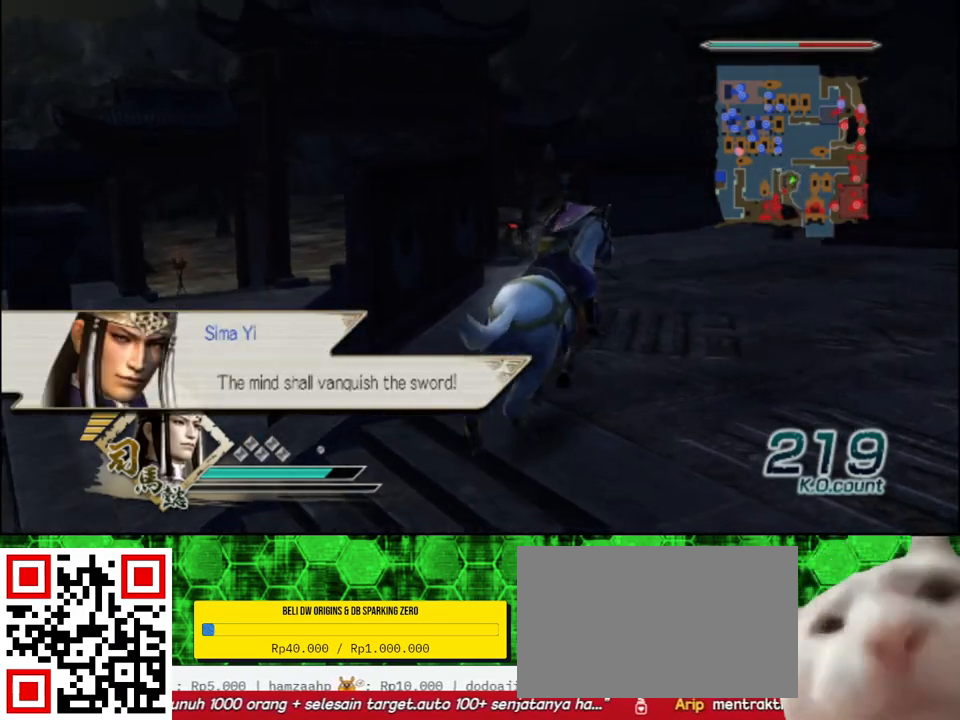
{"buttons": [], "left_stick": "up", "right_stick": "center", "events": [[250, "right_stick", "left"], [400, "left_stick", "up"], [417, "right_stick", "center"]]}
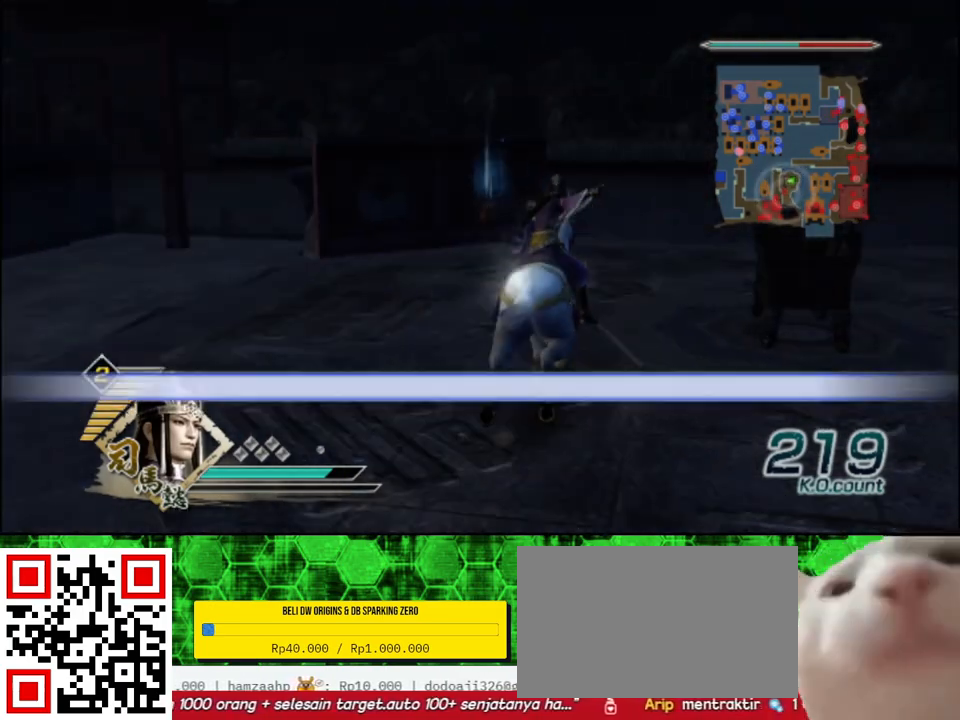
{"buttons": [], "left_stick": "up", "right_stick": "center", "events": []}
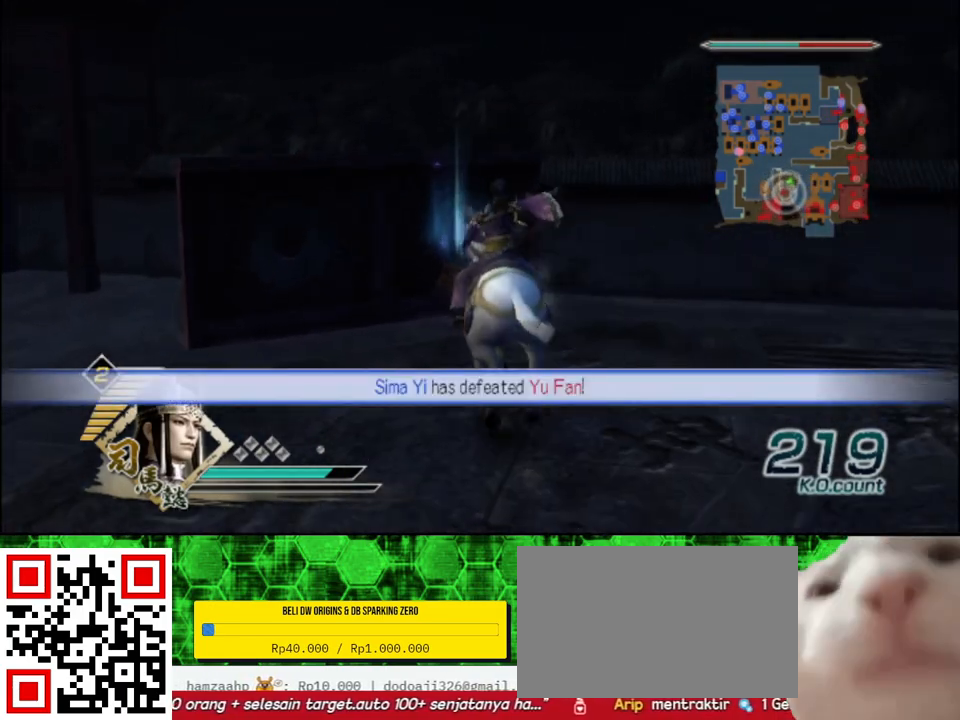
{"buttons": [], "left_stick": "left", "right_stick": "center", "events": [[400, "left_stick", "left"]]}
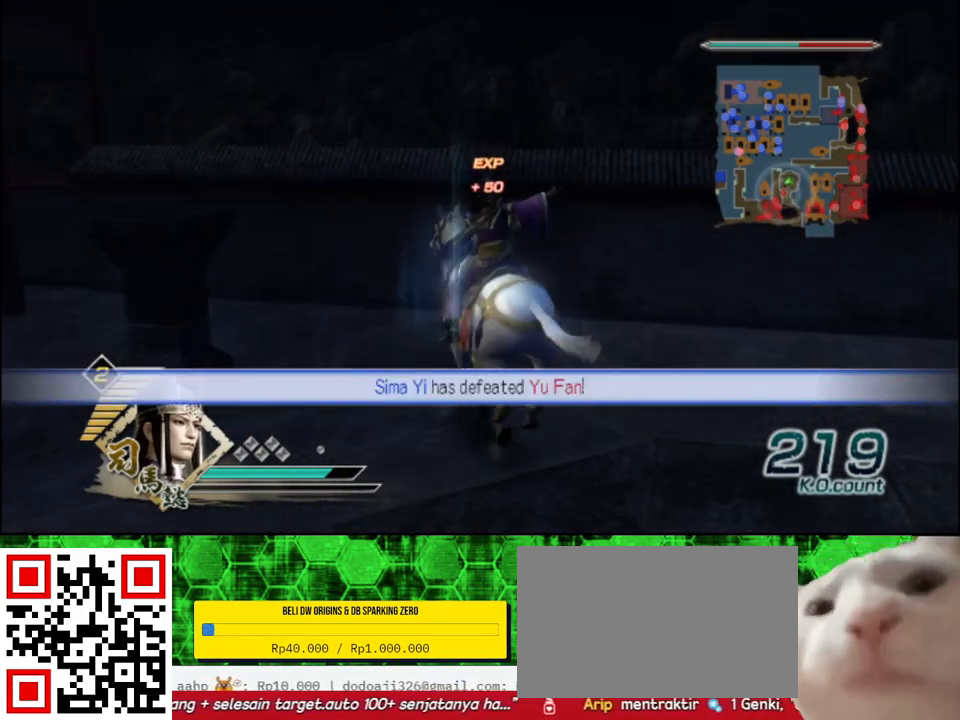
{"buttons": [], "left_stick": "left", "right_stick": "center", "events": [[83, "left_stick", "down-left"], [450, "left_stick", "left"]]}
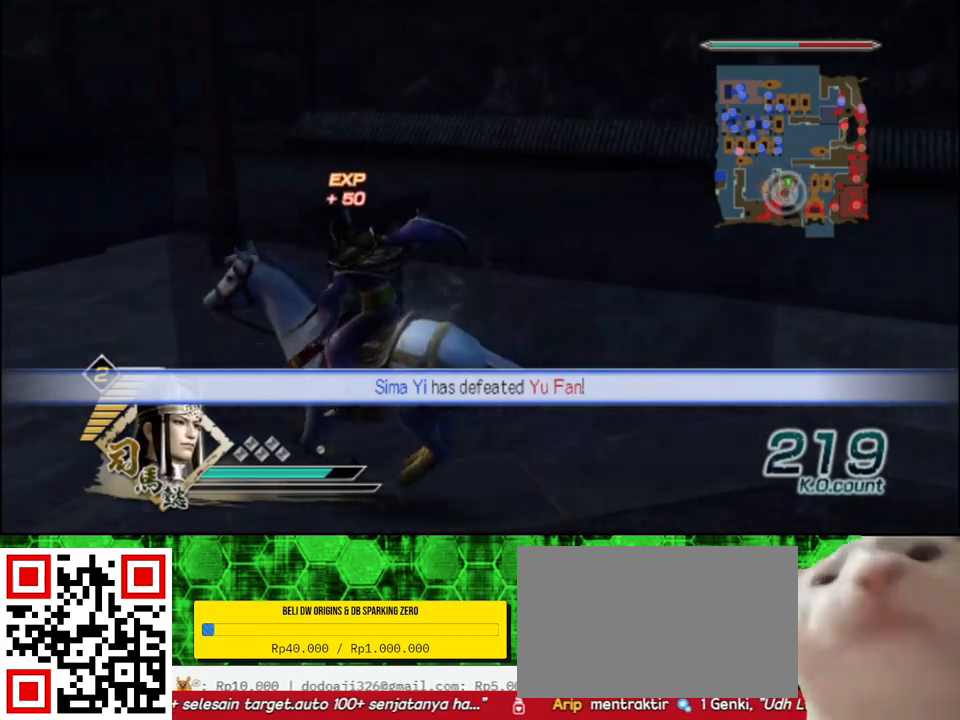
{"buttons": [], "left_stick": "up", "right_stick": "center", "events": [[67, "right_stick", "right"], [233, "right_stick", "center"], [267, "left_stick", "up-left"], [400, "left_stick", "up"]]}
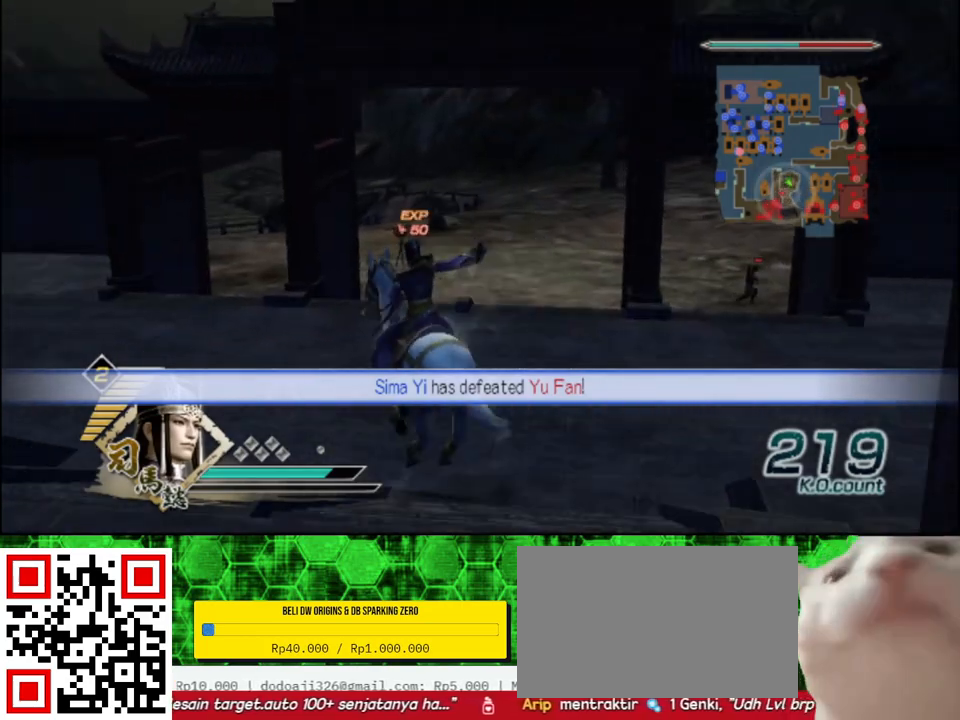
{"buttons": [], "left_stick": "up", "right_stick": "center", "events": []}
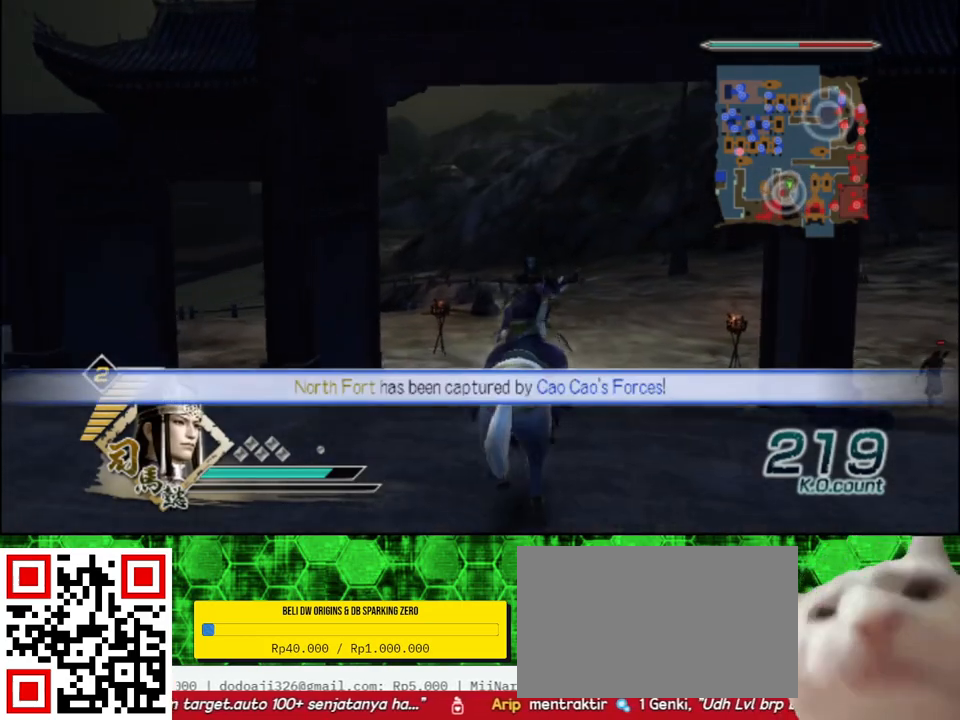
{"buttons": [], "left_stick": "up", "right_stick": "center", "events": []}
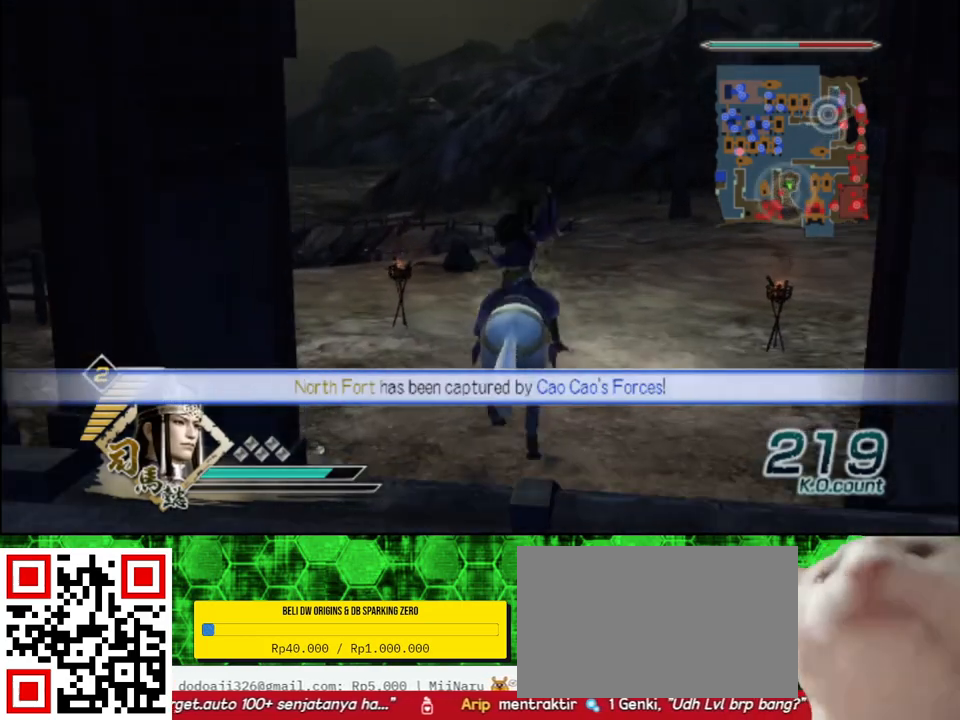
{"buttons": [], "left_stick": "up", "right_stick": "center", "events": []}
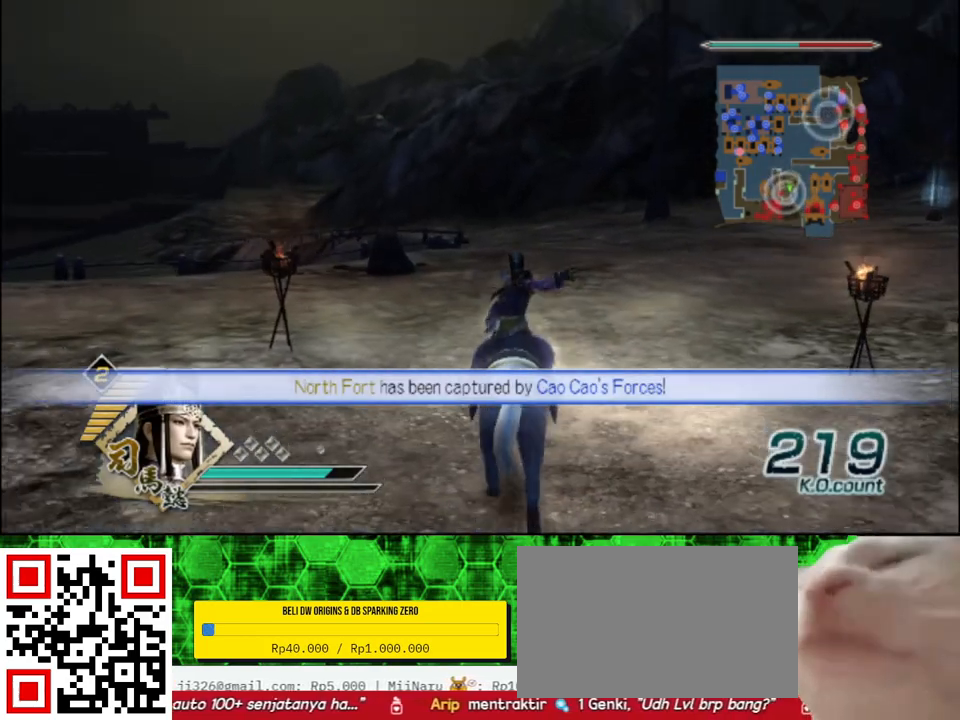
{"buttons": [], "left_stick": "up", "right_stick": "center", "events": []}
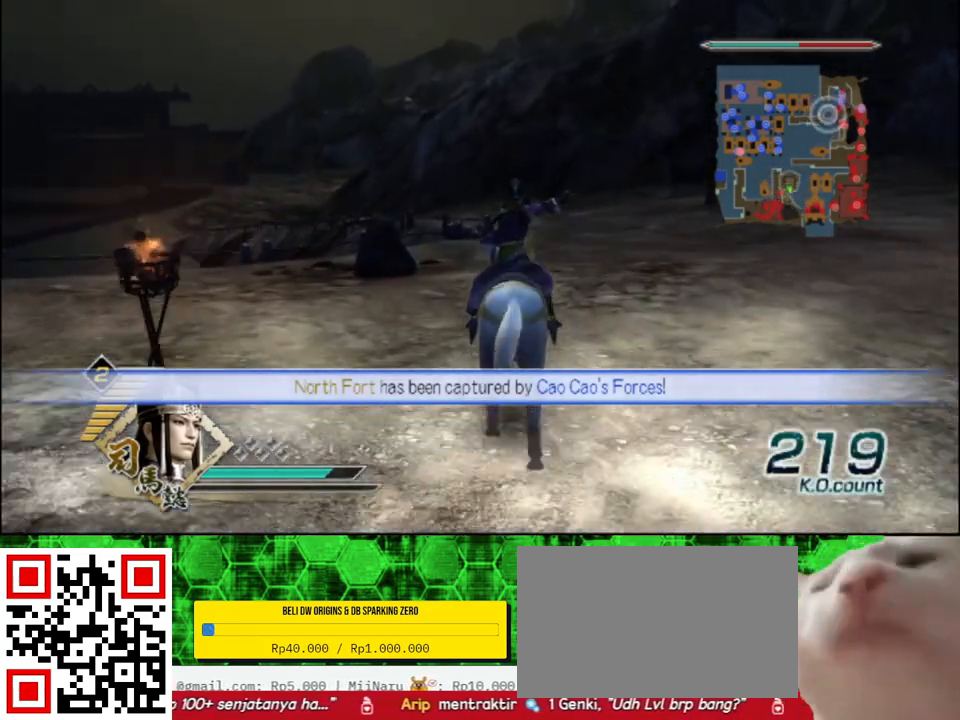
{"buttons": [], "left_stick": "up", "right_stick": "center", "events": []}
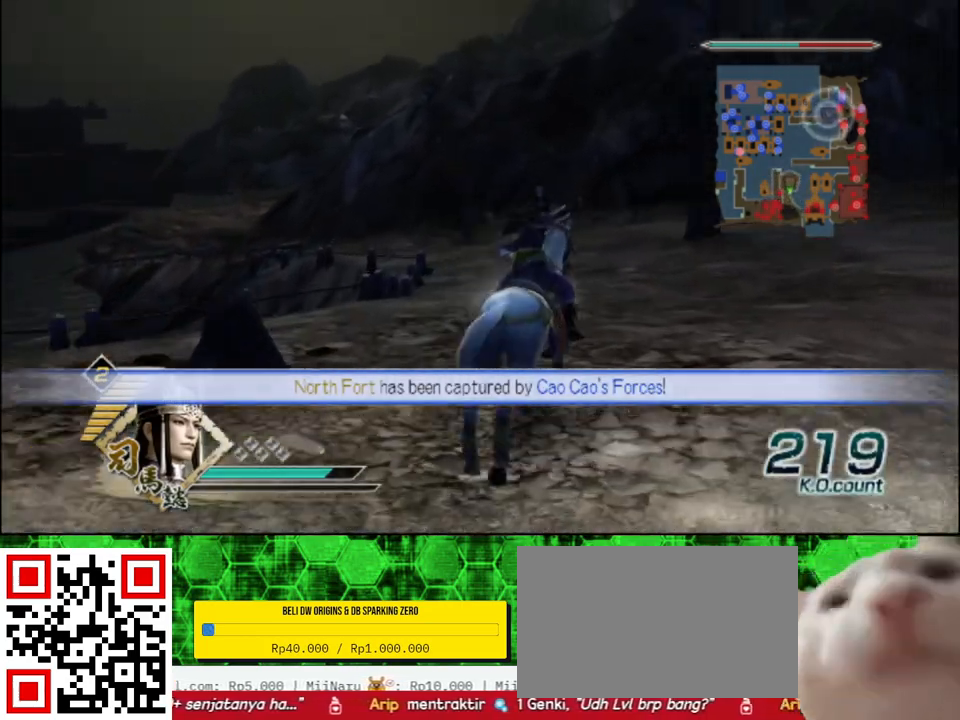
{"buttons": [], "left_stick": "up-left", "right_stick": "center", "events": [[450, "left_stick", "up-left"]]}
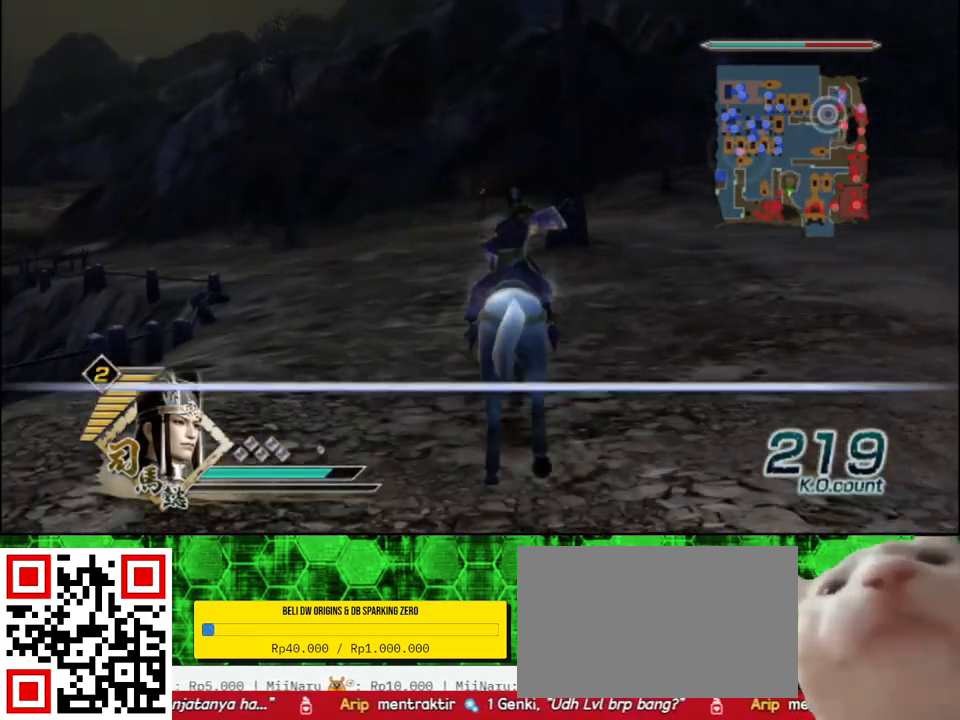
{"buttons": [], "left_stick": "up", "right_stick": "center", "events": [[283, "left_stick", "up"]]}
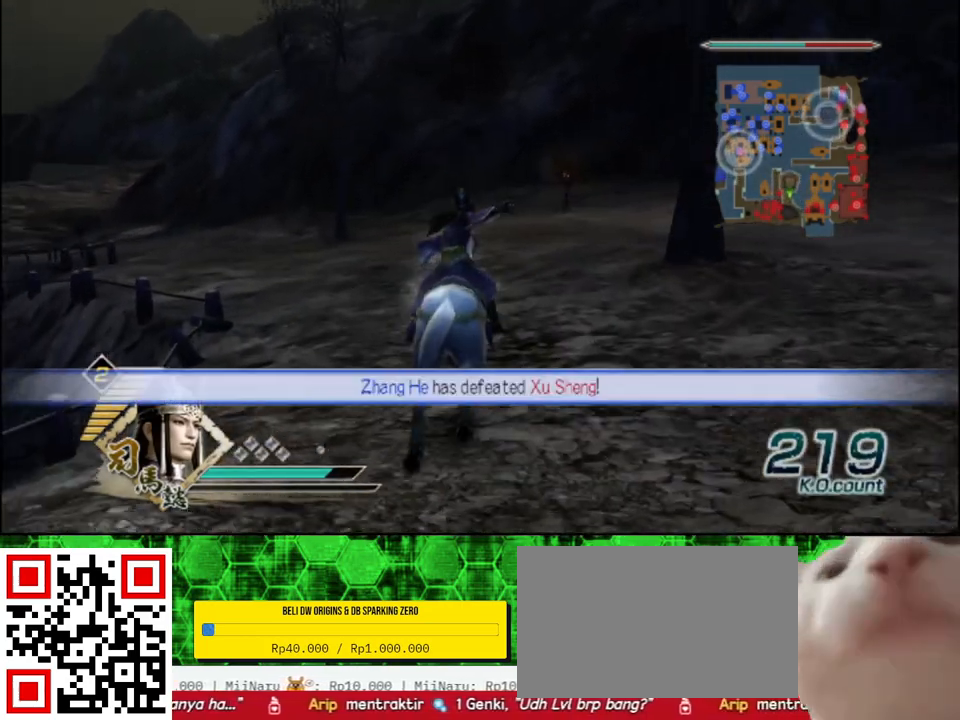
{"buttons": [], "left_stick": "up-left", "right_stick": "center", "events": [[400, "left_stick", "up-left"]]}
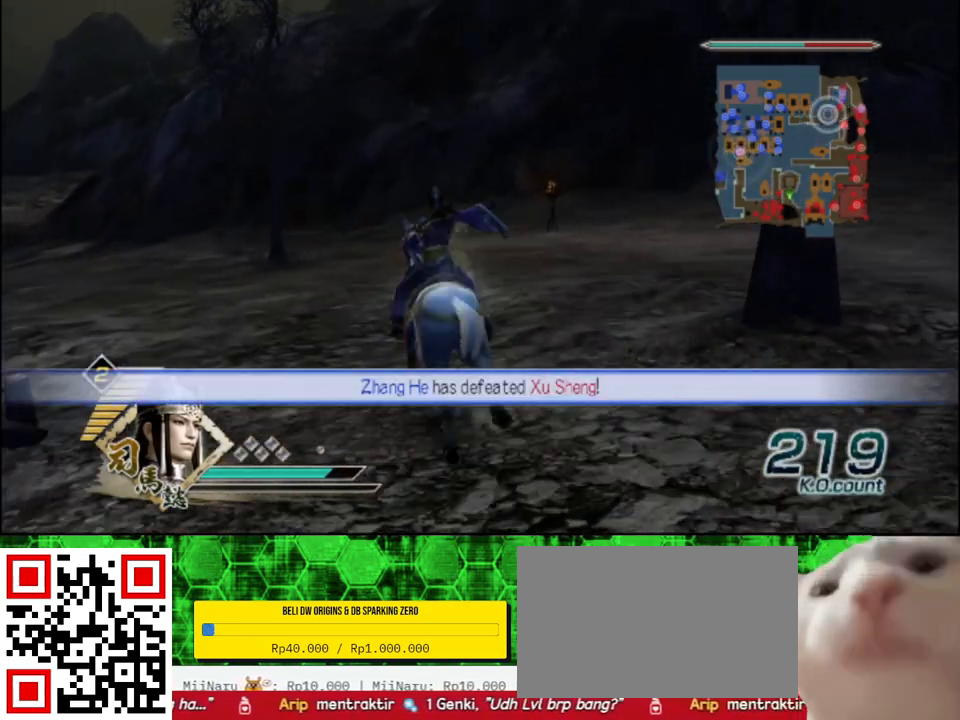
{"buttons": [], "left_stick": "up-left", "right_stick": "center", "events": [[167, "left_stick", "up"], [400, "left_stick", "up-left"]]}
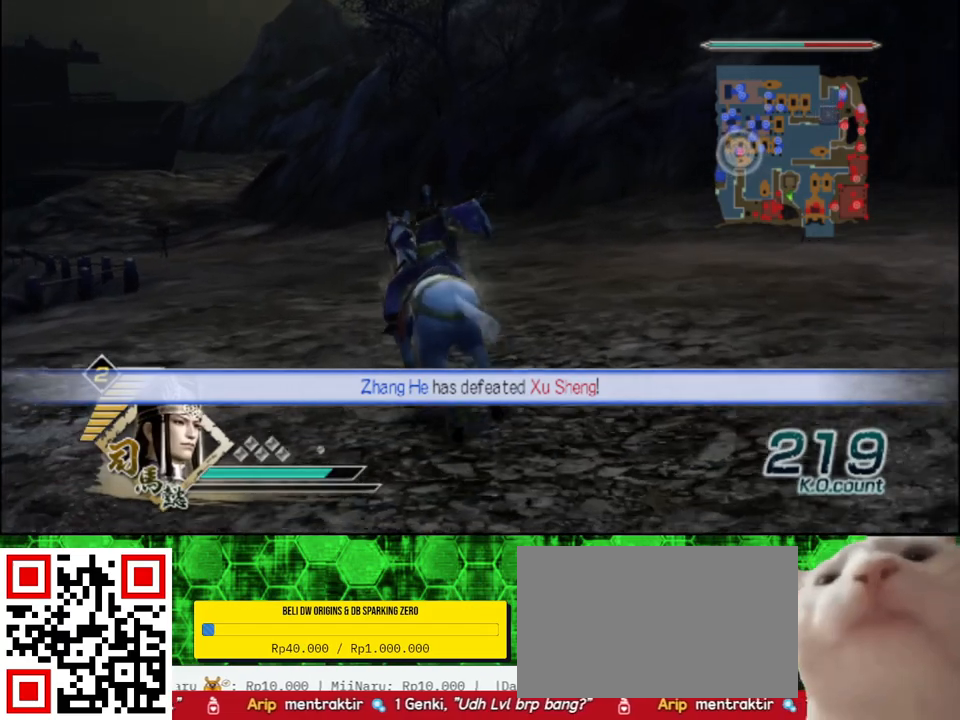
{"buttons": [], "left_stick": "up", "right_stick": "center", "events": [[17, "left_stick", "up"]]}
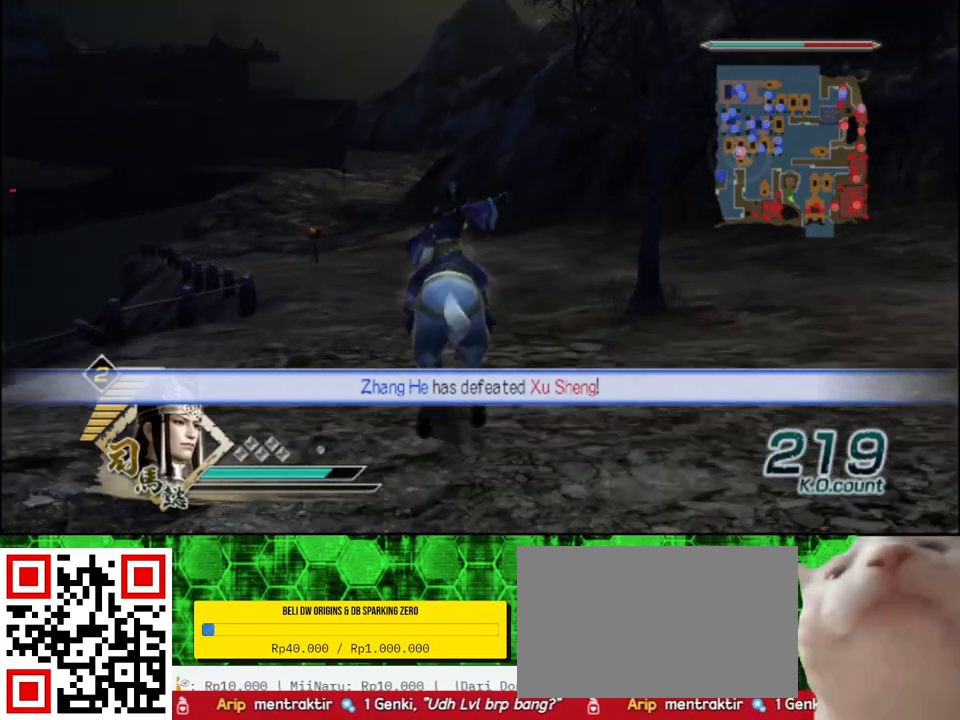
{"buttons": [], "left_stick": "up", "right_stick": "center", "events": []}
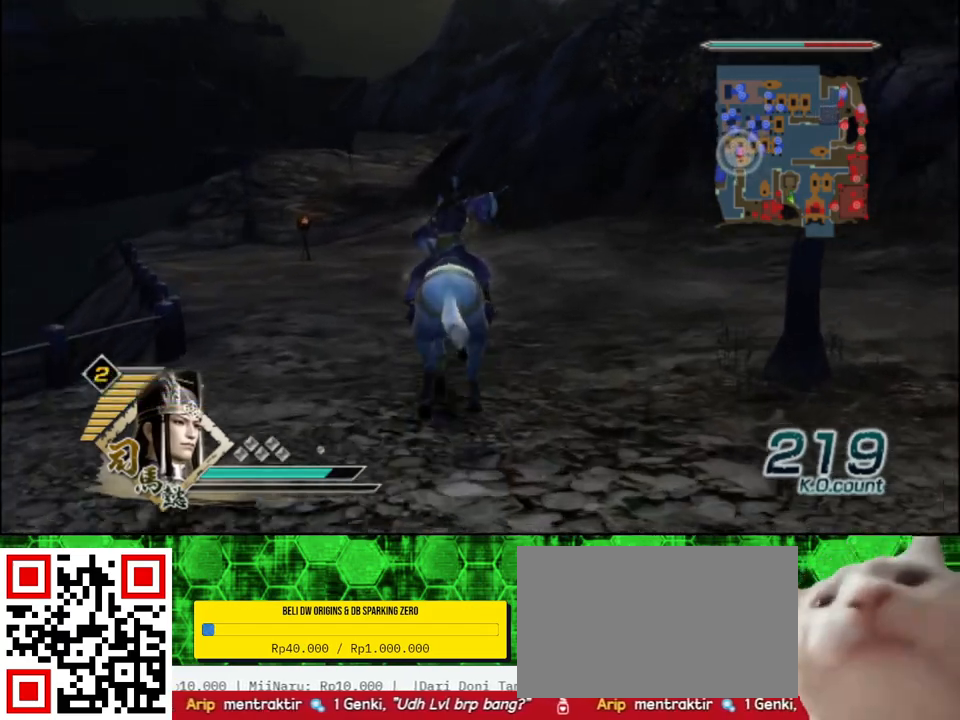
{"buttons": [], "left_stick": "up", "right_stick": "center", "events": []}
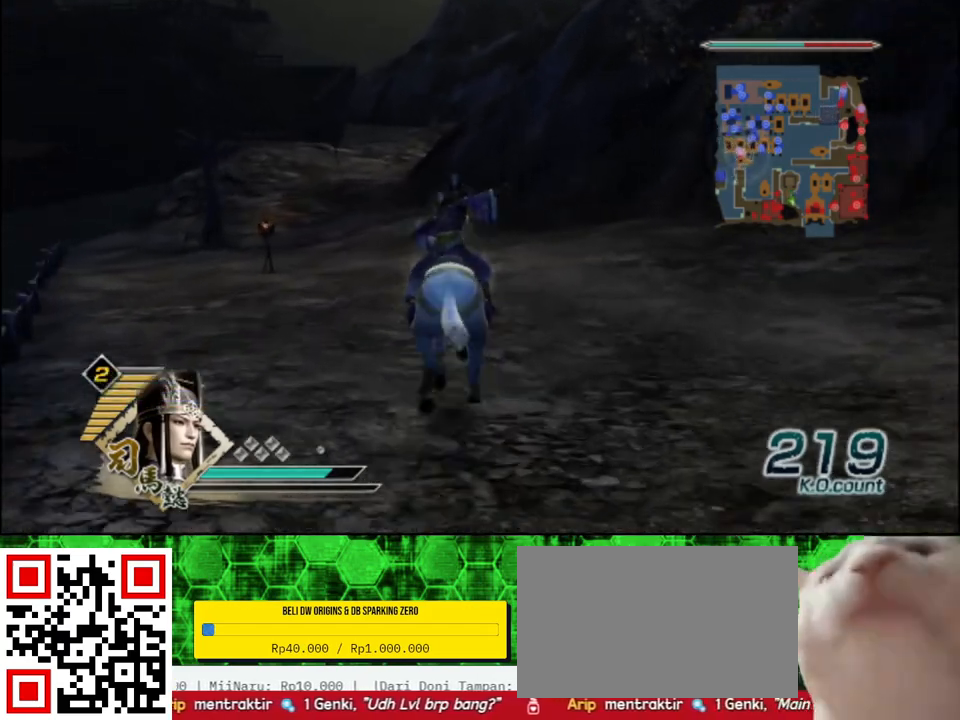
{"buttons": [], "left_stick": "up", "right_stick": "center", "events": []}
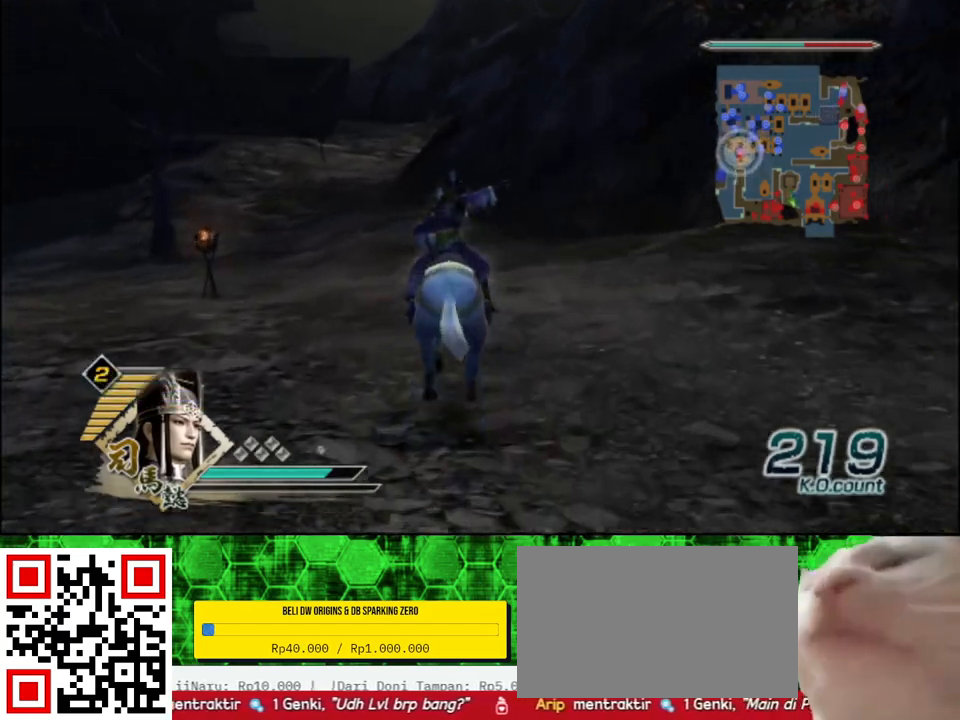
{"buttons": [], "left_stick": "up", "right_stick": "center", "events": []}
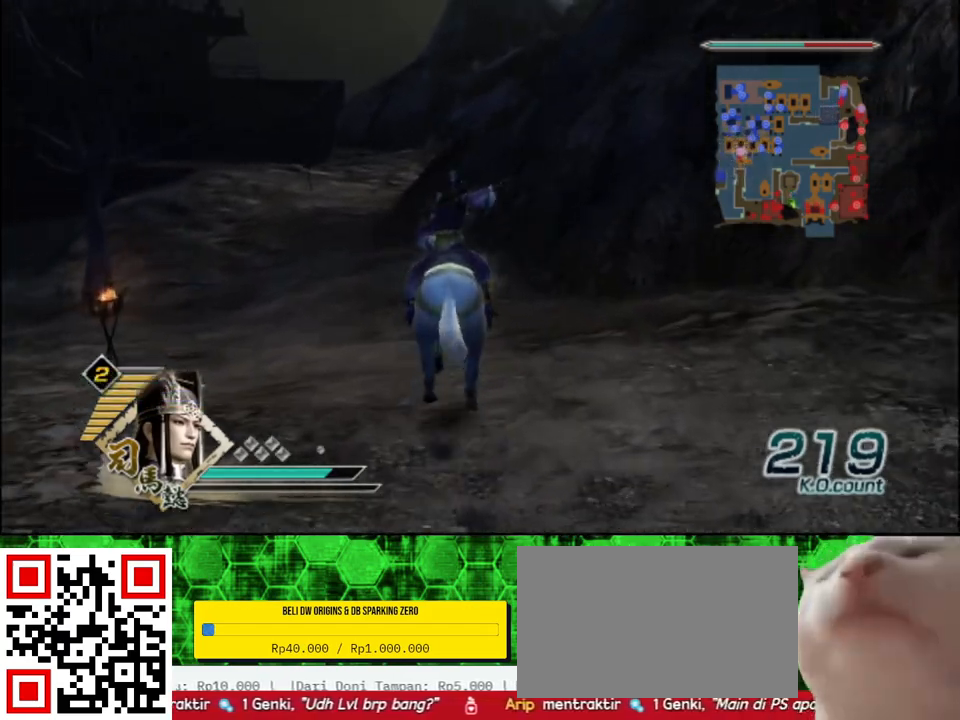
{"buttons": [], "left_stick": "up", "right_stick": "center", "events": [[150, "right_stick", "right"], [250, "right_stick", "center"]]}